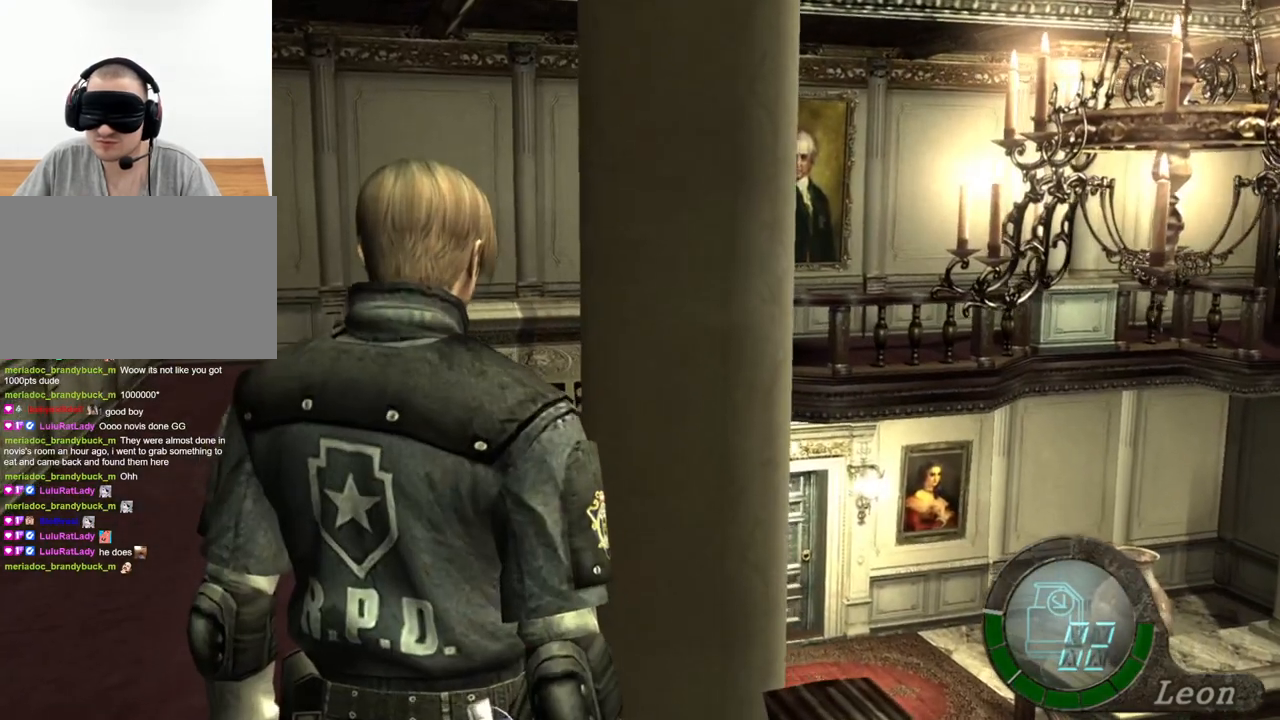
Gameplay with keyboard and mouse; each line is a JSON object with the keys and mouse buttons held at the frame after it. "events" lists presses ("down") and releases ("up") of "1", "2", "3", "4", "5", "a", "alt", "b", "c", "ctrl", "d", "e", "f", "g", "q", "r", "s", "shift", "space", "t", "tab", "tilde", "v", "w", "x", "z", "mouse_left", "mouse_wheel", "mouse_right", "mouse_mb4" and "mouse_mb5" between this image and that frame as [ms after this image, input, new state], when the widget could be followed in between. "mouse_left", "mouse_wheel", "mouse_right", "mouse_mb4", "mouse_mb5" = the "left", "wheel", "right", "mb4", "mb5" buttons of the "mouse" list. No other keys are recorded. "wheel" means that the mouse wheel is clicked or scrolled. Mouse movement is not recorded.
{"keys": [], "mouse": [], "events": []}
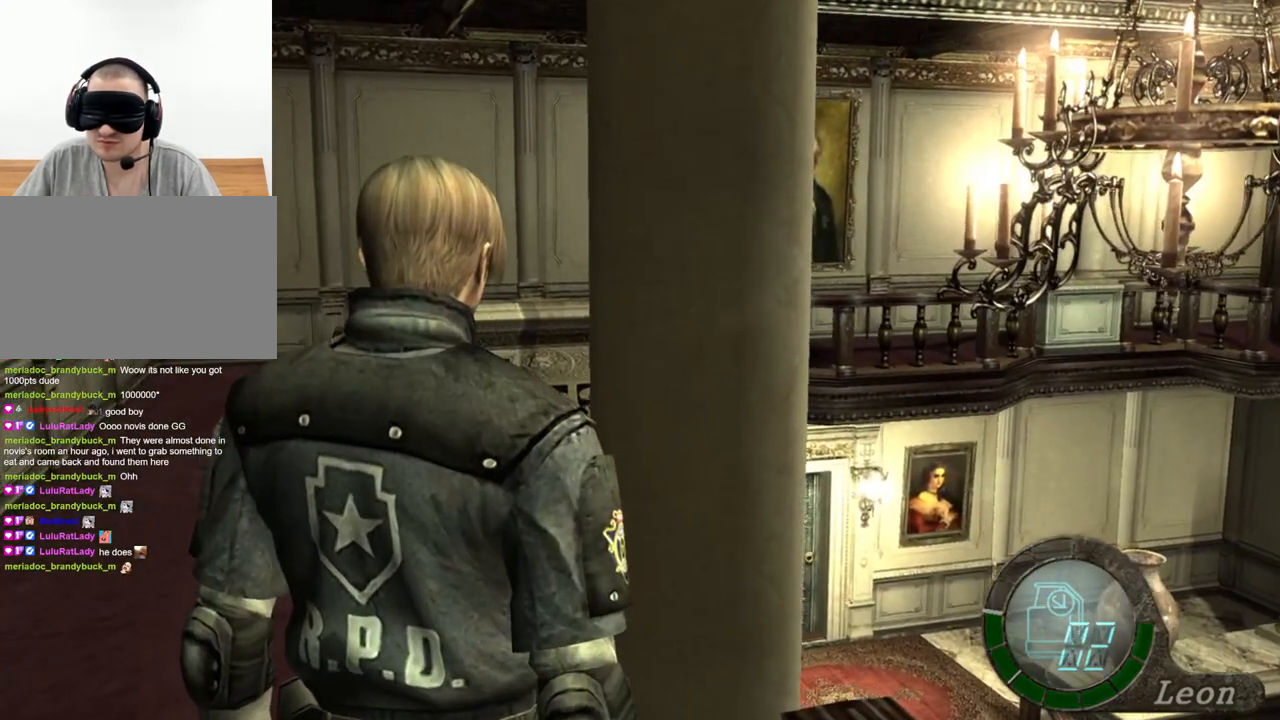
{"keys": [], "mouse": [], "events": []}
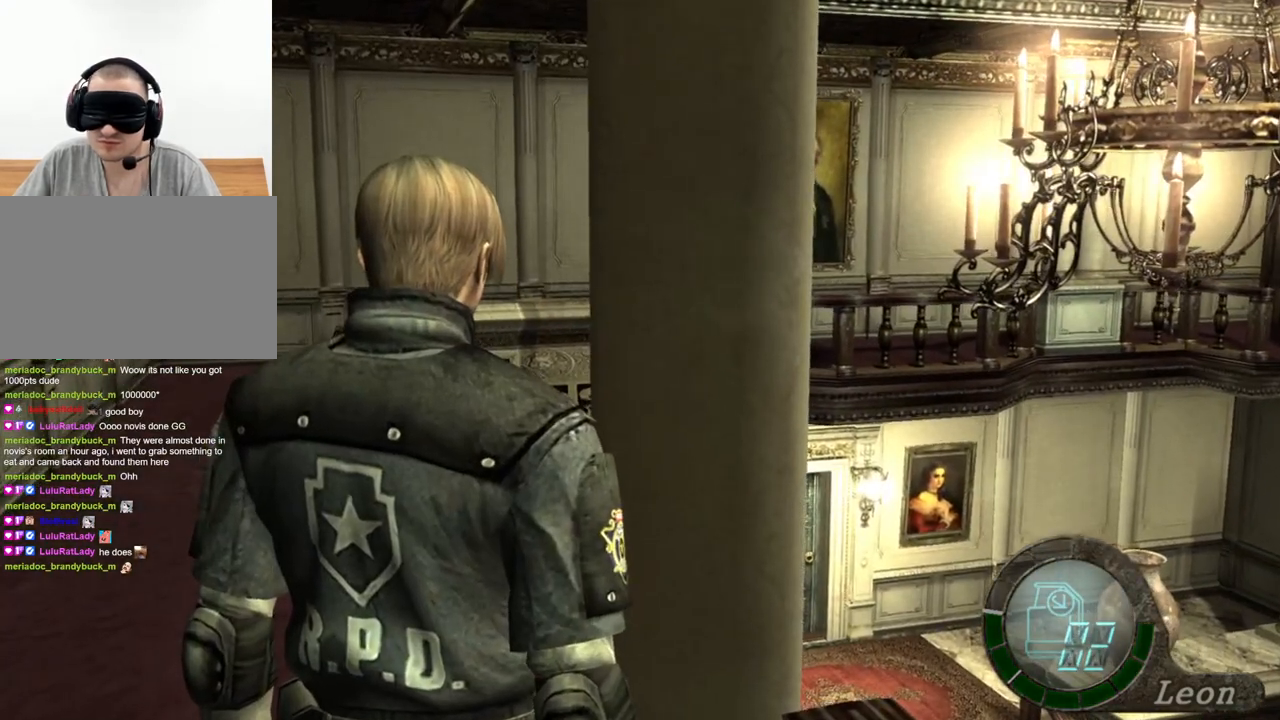
{"keys": [], "mouse": [], "events": []}
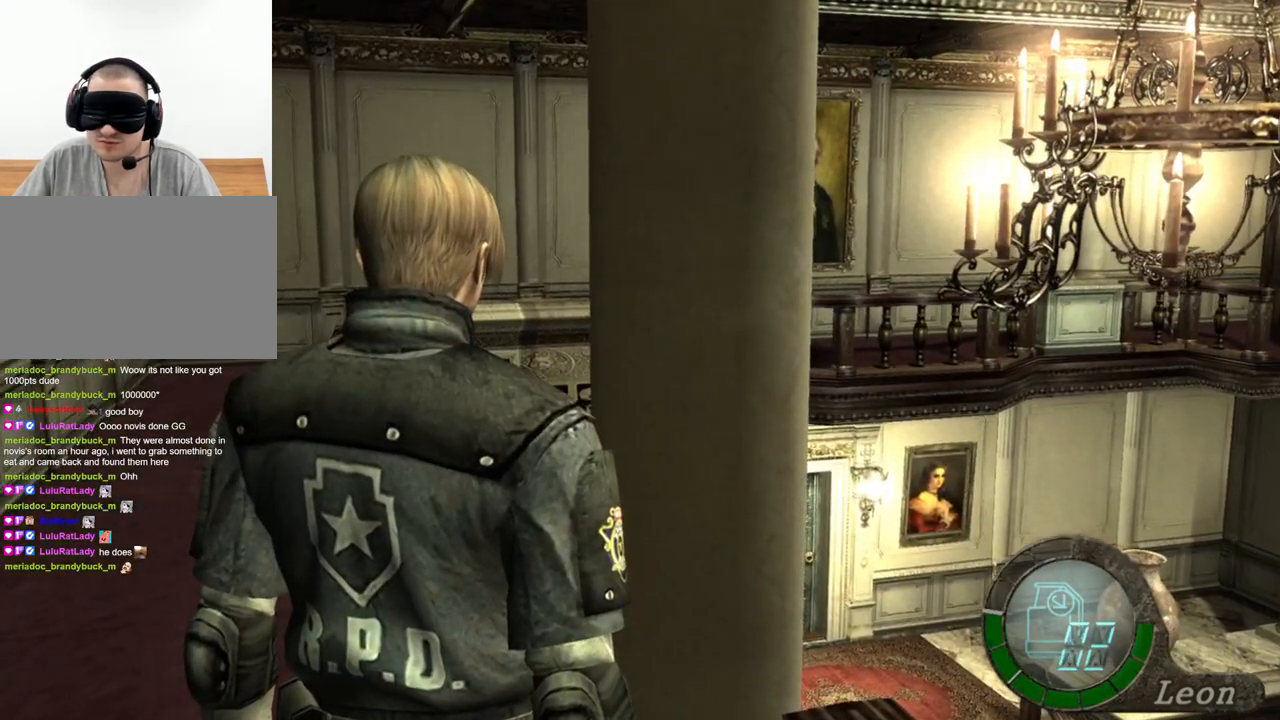
{"keys": ["shift", "w"], "mouse": [], "events": [[133, "shift", "down"], [133, "w", "down"], [233, "e", "down"], [367, "e", "up"], [433, "e", "down"], [500, "e", "up"]]}
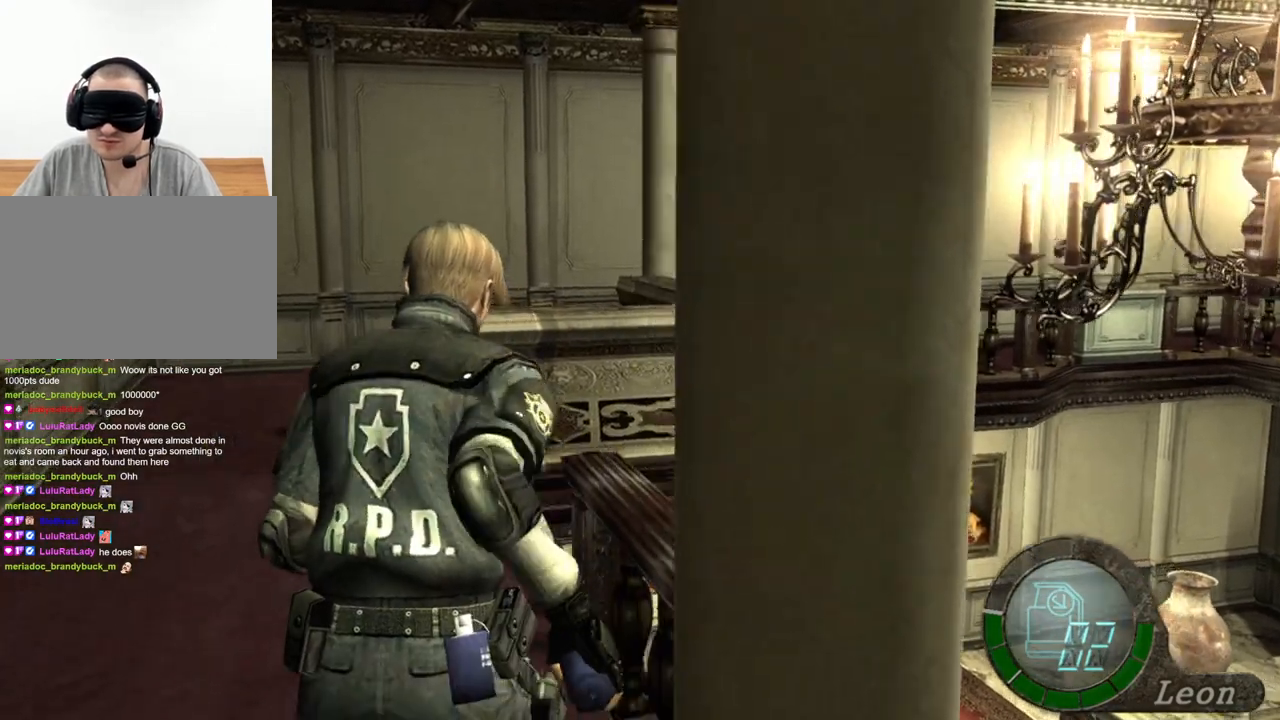
{"keys": ["e", "shift", "w"], "mouse": [], "events": [[33, "e", "down"], [300, "e", "up"], [333, "e", "down"], [400, "e", "up"], [467, "e", "down"]]}
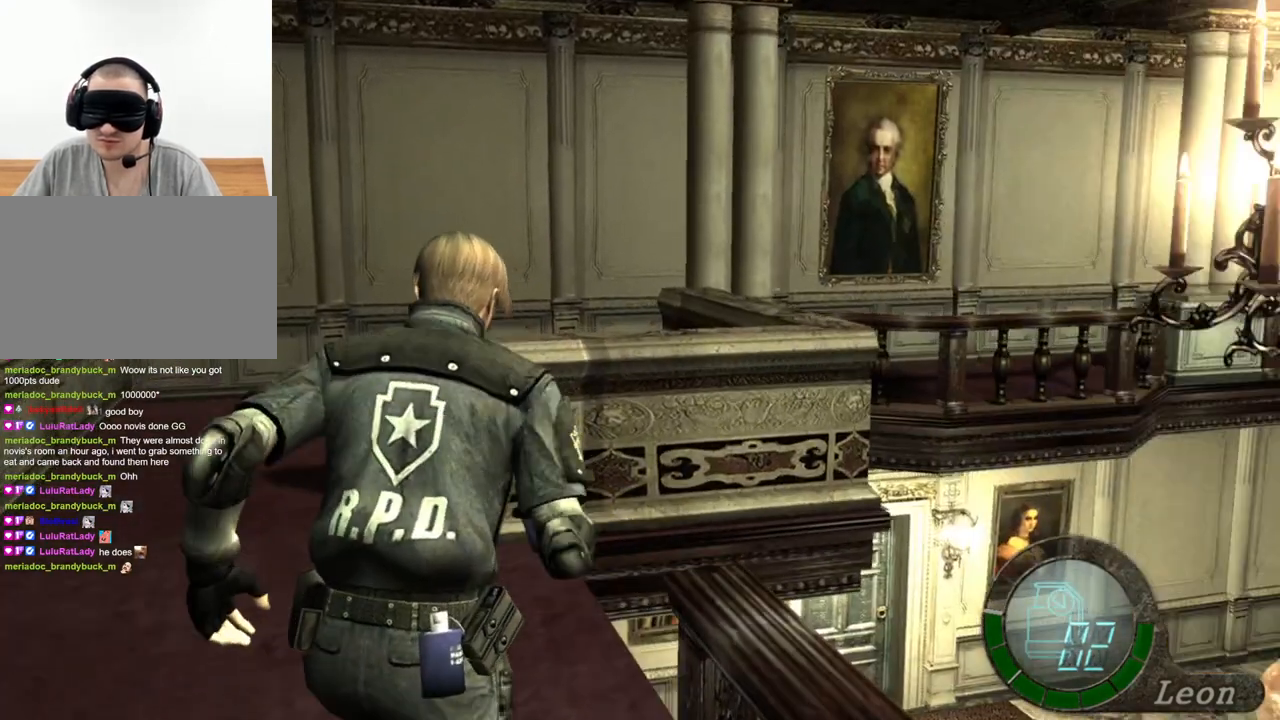
{"keys": [], "mouse": [], "events": [[67, "e", "up"], [167, "w", "up"], [200, "shift", "up"]]}
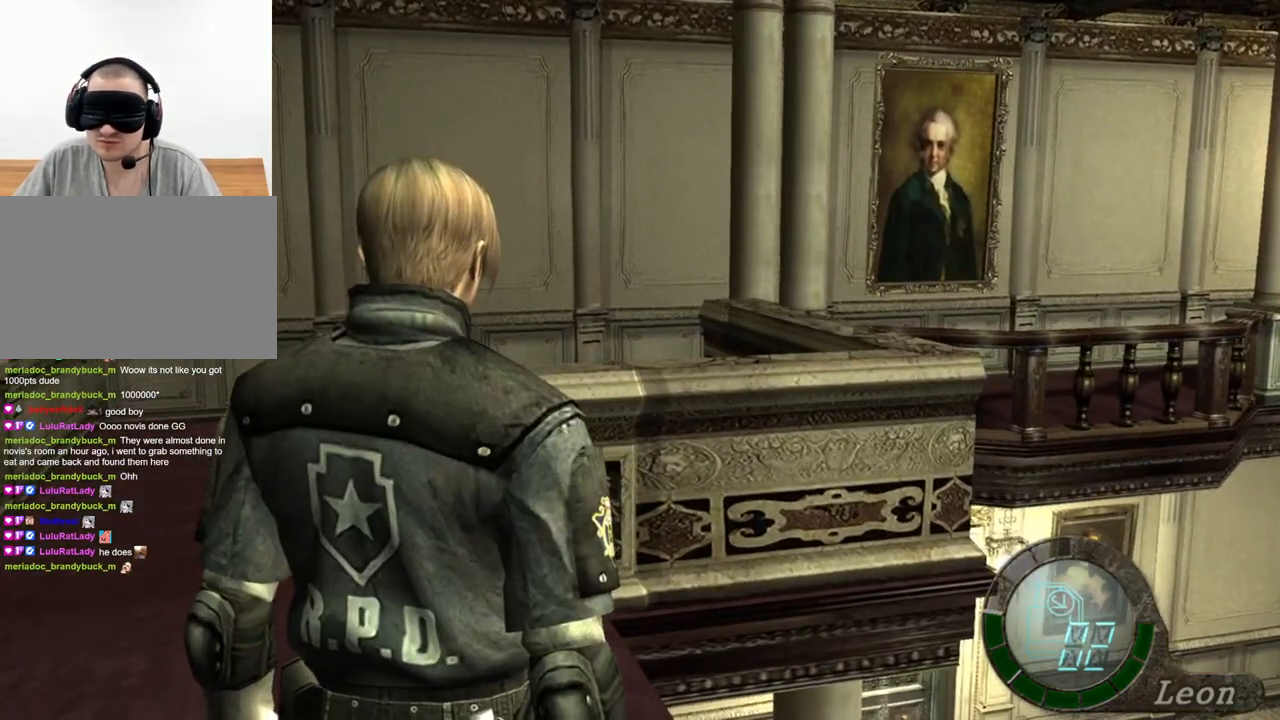
{"keys": [], "mouse": [], "events": []}
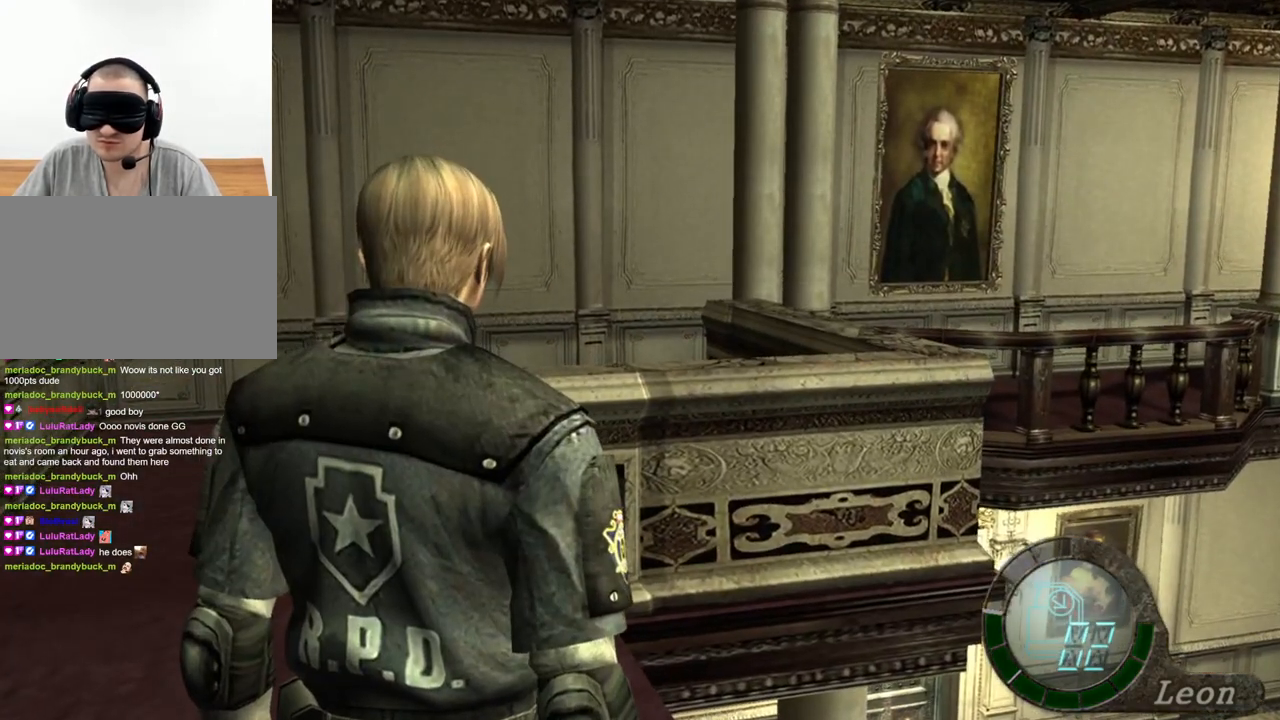
{"keys": [], "mouse": [], "events": []}
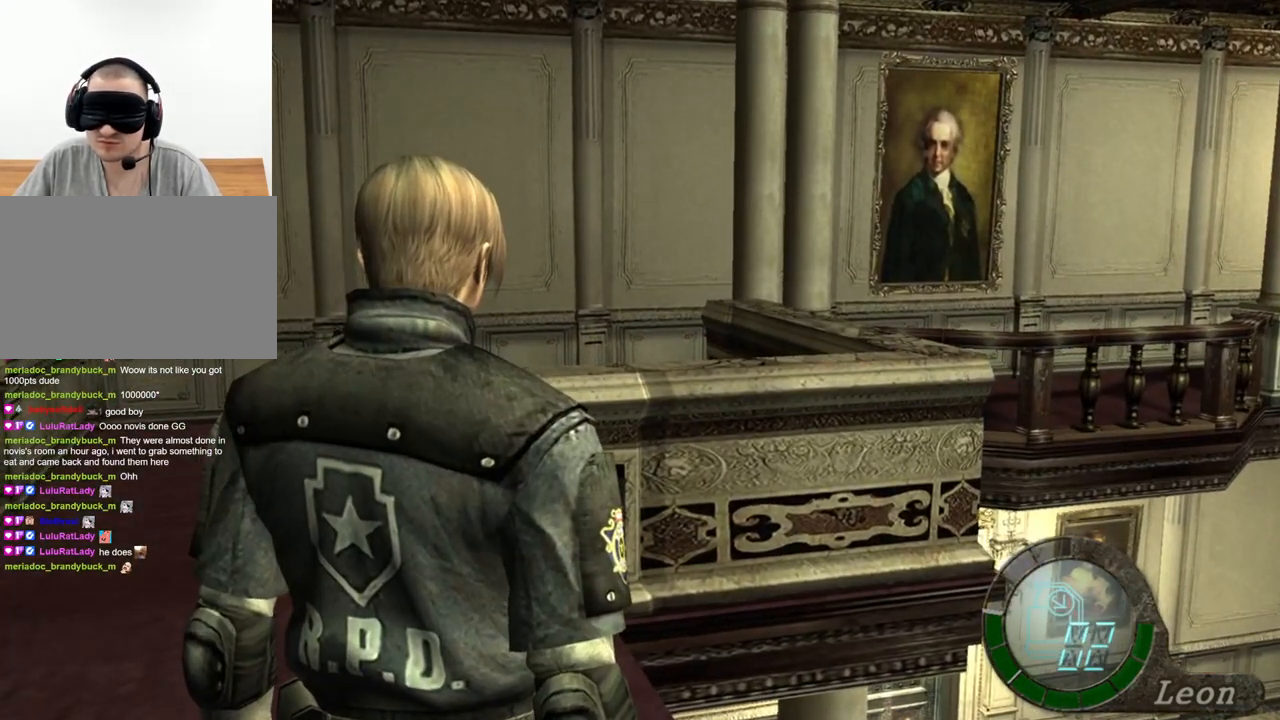
{"keys": ["e", "shift", "w"], "mouse": [], "events": [[100, "shift", "down"], [100, "w", "down"], [167, "e", "down"], [233, "e", "up"], [300, "e", "down"], [400, "e", "up"], [467, "e", "down"]]}
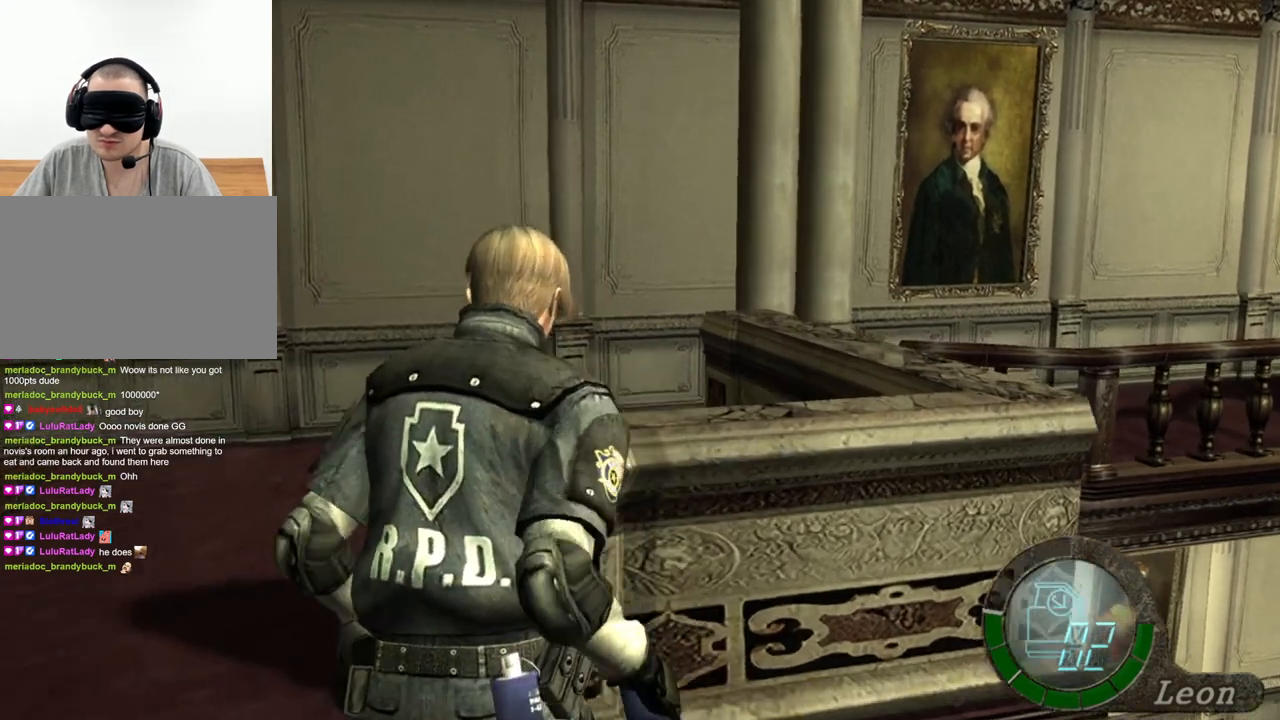
{"keys": ["e", "shift", "w"], "mouse": [], "events": [[33, "e", "up"], [67, "e", "down"], [133, "e", "up"], [167, "e", "down"]]}
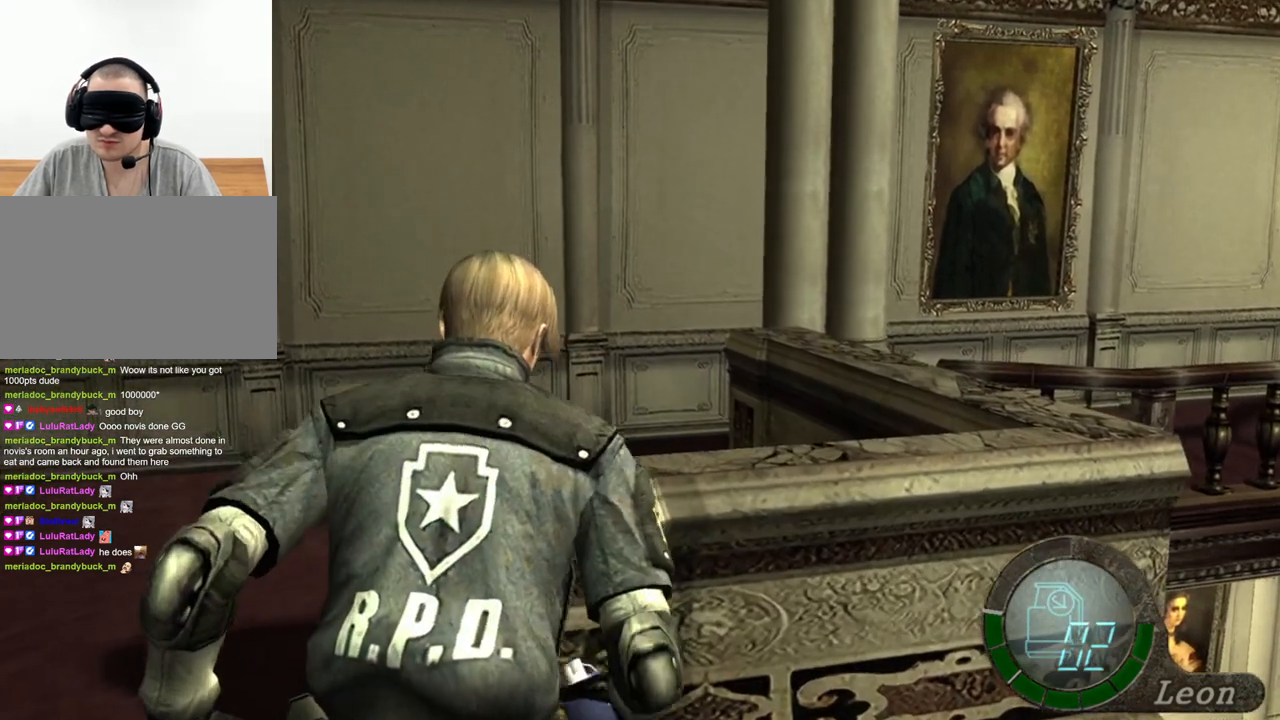
{"keys": ["e", "shift", "w"], "mouse": [], "events": [[133, "e", "up"], [200, "e", "down"], [300, "e", "up"], [333, "e", "down"]]}
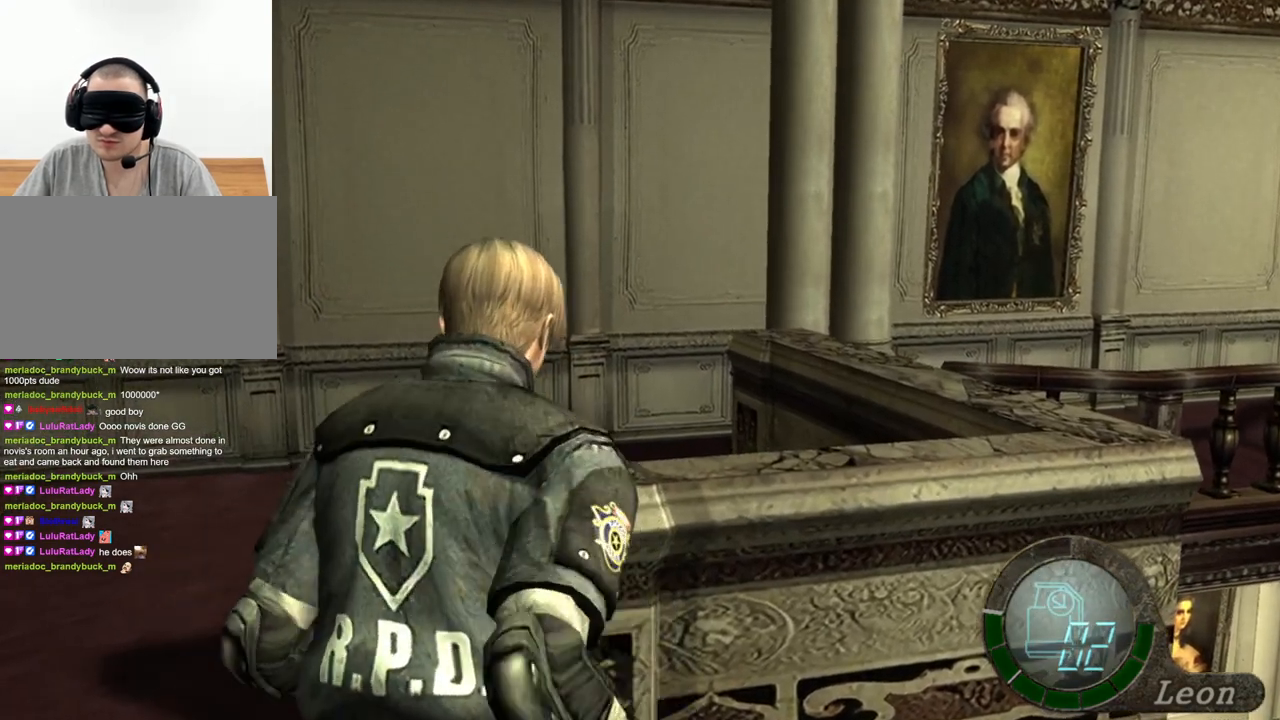
{"keys": ["e", "shift", "w"], "mouse": [], "events": [[167, "e", "up"], [267, "e", "down"], [300, "e", "up"], [400, "e", "down"], [467, "e", "up"], [500, "e", "down"]]}
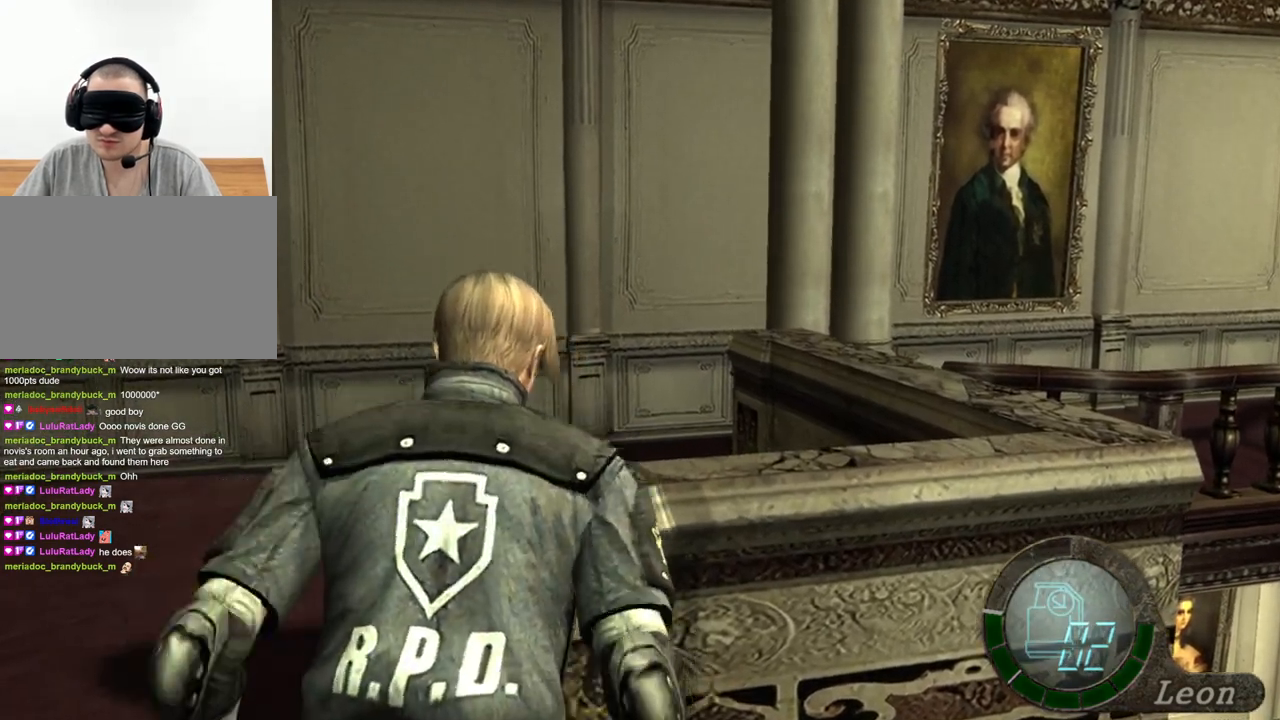
{"keys": ["e", "shift", "w"], "mouse": [], "events": [[233, "e", "up"], [267, "e", "down"], [467, "e", "up"], [500, "e", "down"]]}
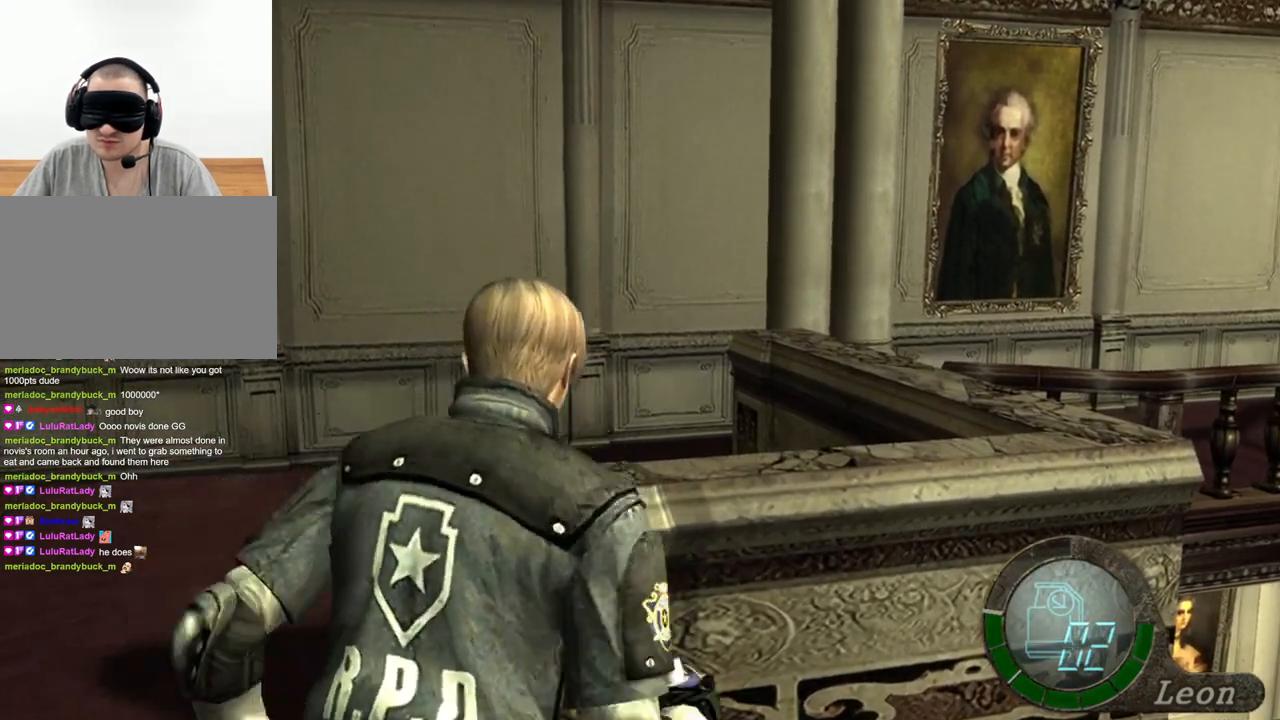
{"keys": ["shift", "w"], "mouse": [], "events": [[267, "e", "up"], [300, "e", "down"], [333, "e", "up"], [433, "e", "down"], [500, "e", "up"]]}
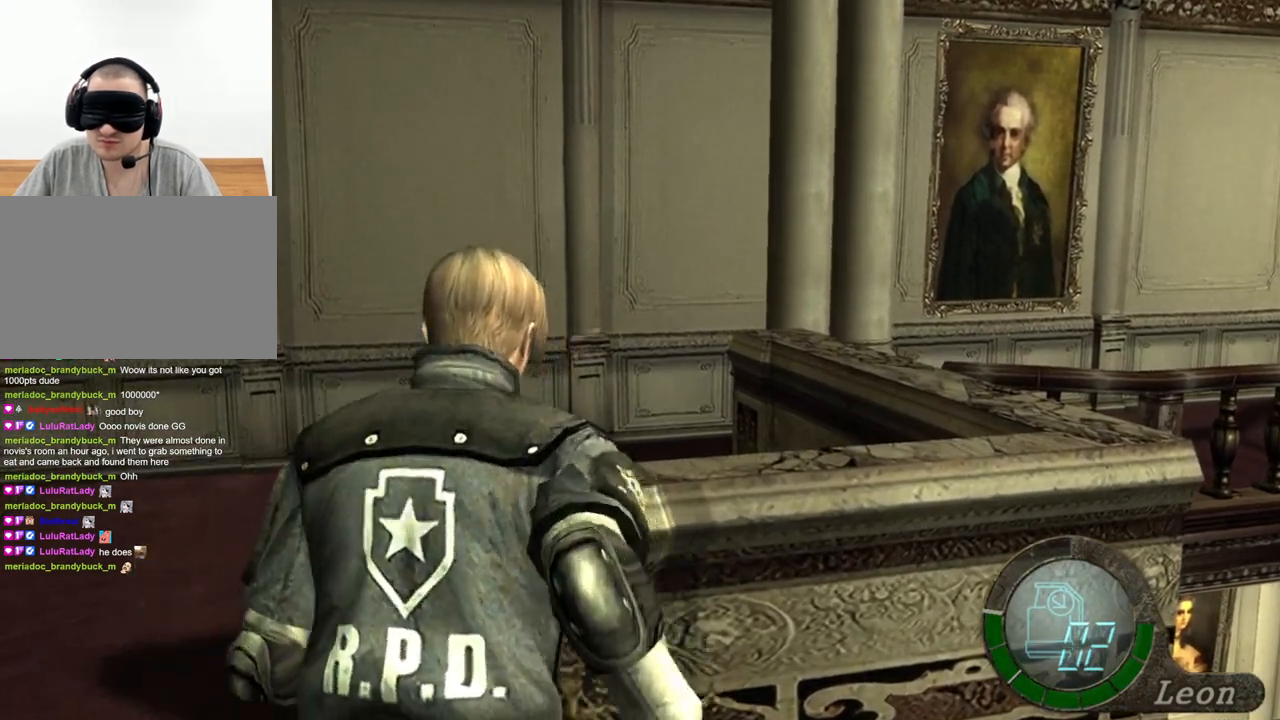
{"keys": [], "mouse": [], "events": [[67, "e", "down"], [133, "e", "up"], [200, "e", "down"], [300, "e", "up"], [367, "w", "up"], [400, "shift", "up"]]}
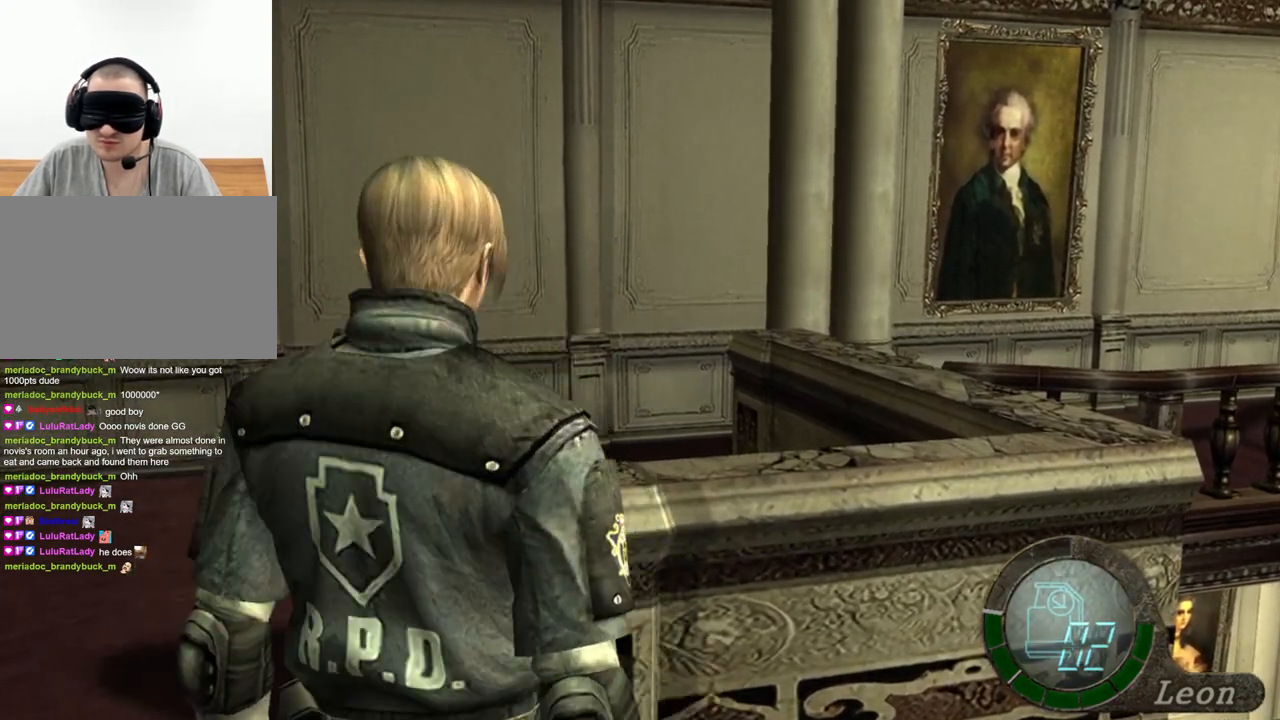
{"keys": [], "mouse": [], "events": []}
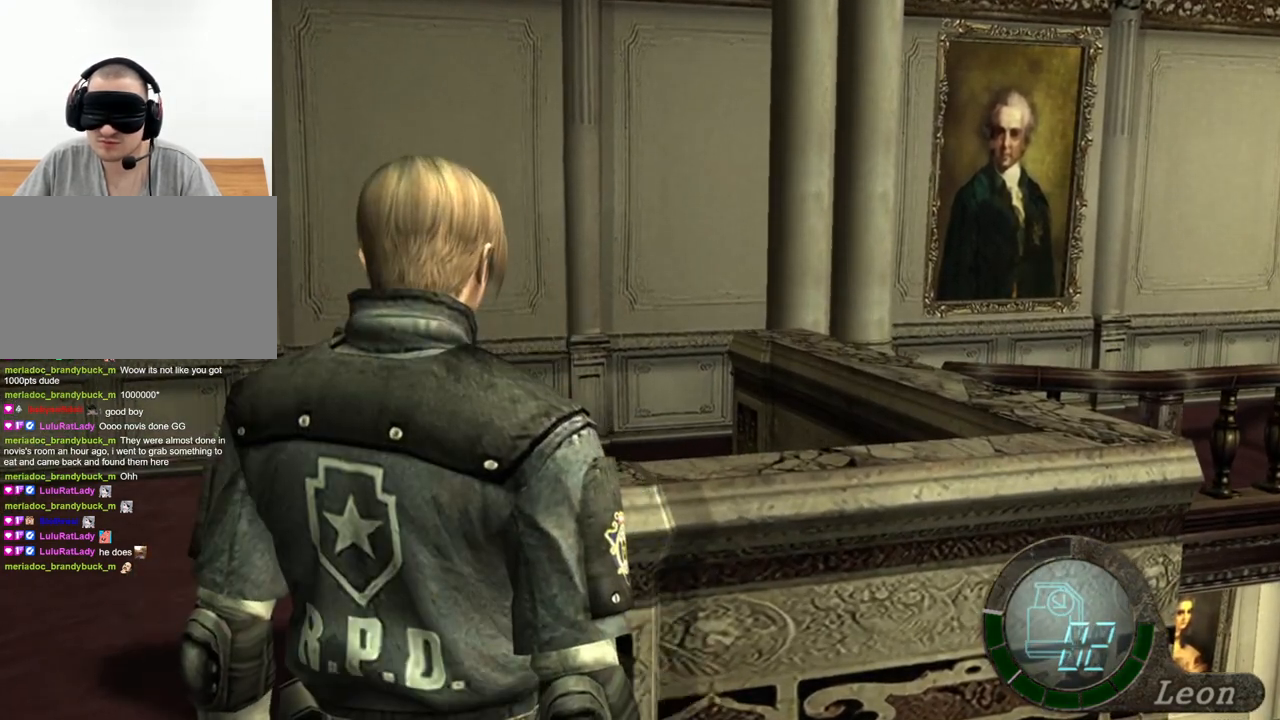
{"keys": [], "mouse": [], "events": []}
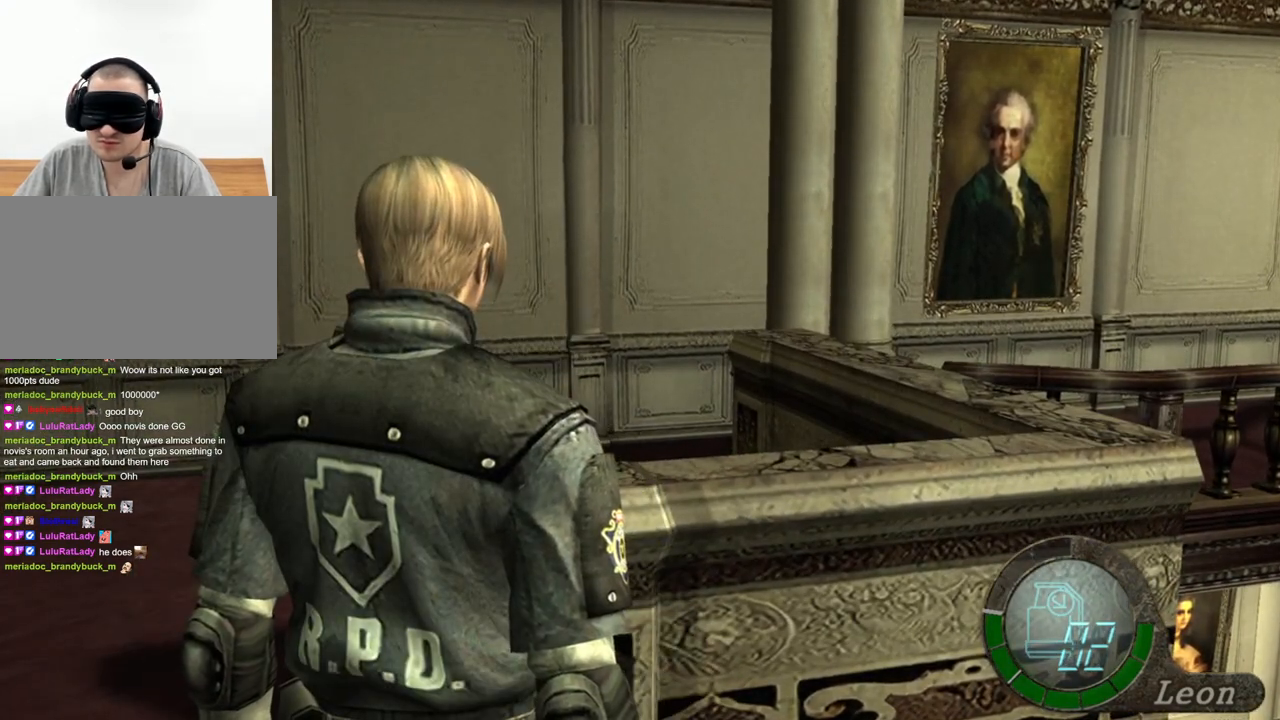
{"keys": [], "mouse": [], "events": []}
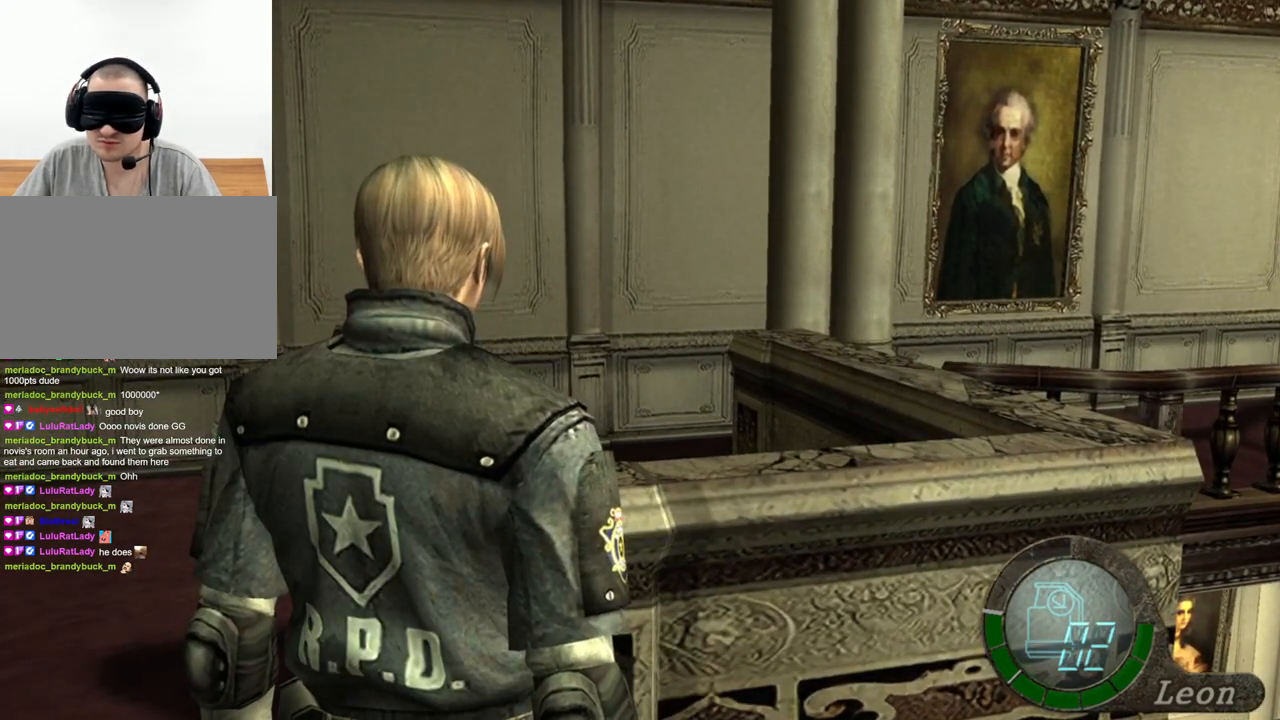
{"keys": [], "mouse": [], "events": []}
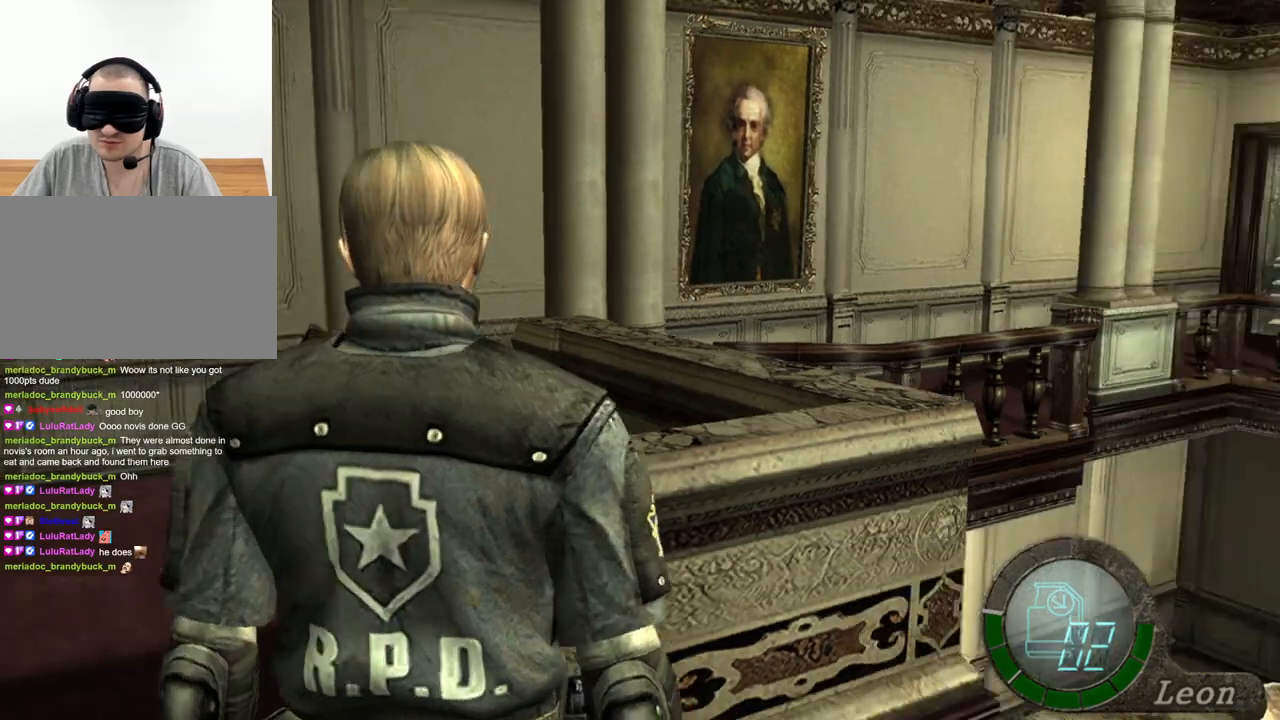
{"keys": [], "mouse": [], "events": [[67, "mouse_right", "down"], [267, "mouse_right", "up"]]}
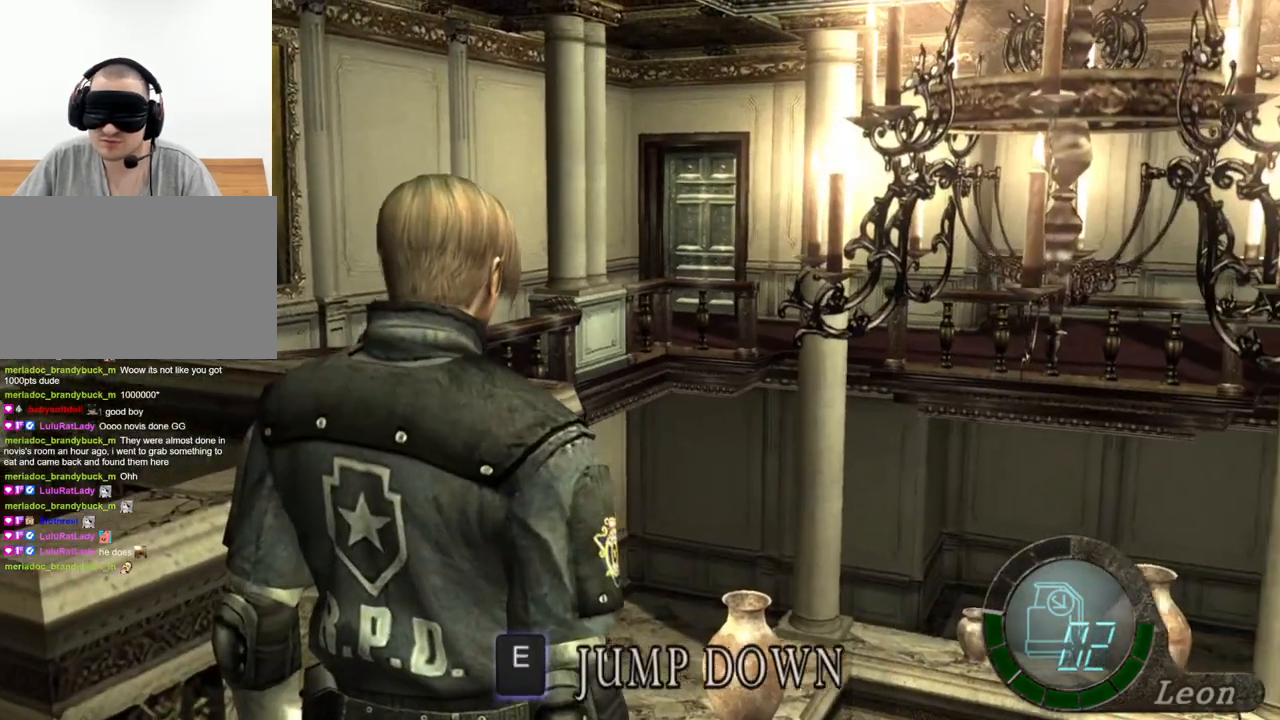
{"keys": [], "mouse": [], "events": []}